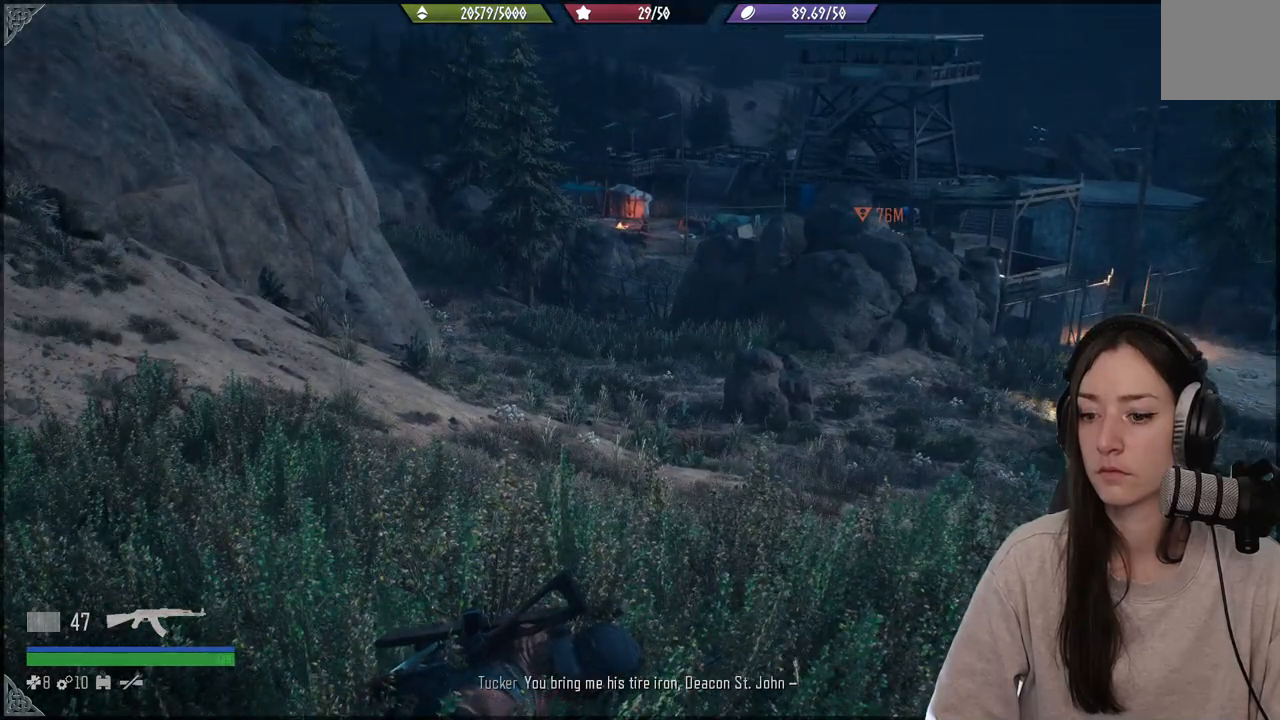
Gameplay with a controller (Xbox layout); each line is a JSON object with the inputs held at the frame after it. "events" lists button and stick changes between this image and that frame as [ms after this image, input, new state], when the widget could be followed in between. Not read: L3.
{"buttons": [], "left_stick": "center", "right_stick": "right", "events": [[433, "right_stick", "right"]]}
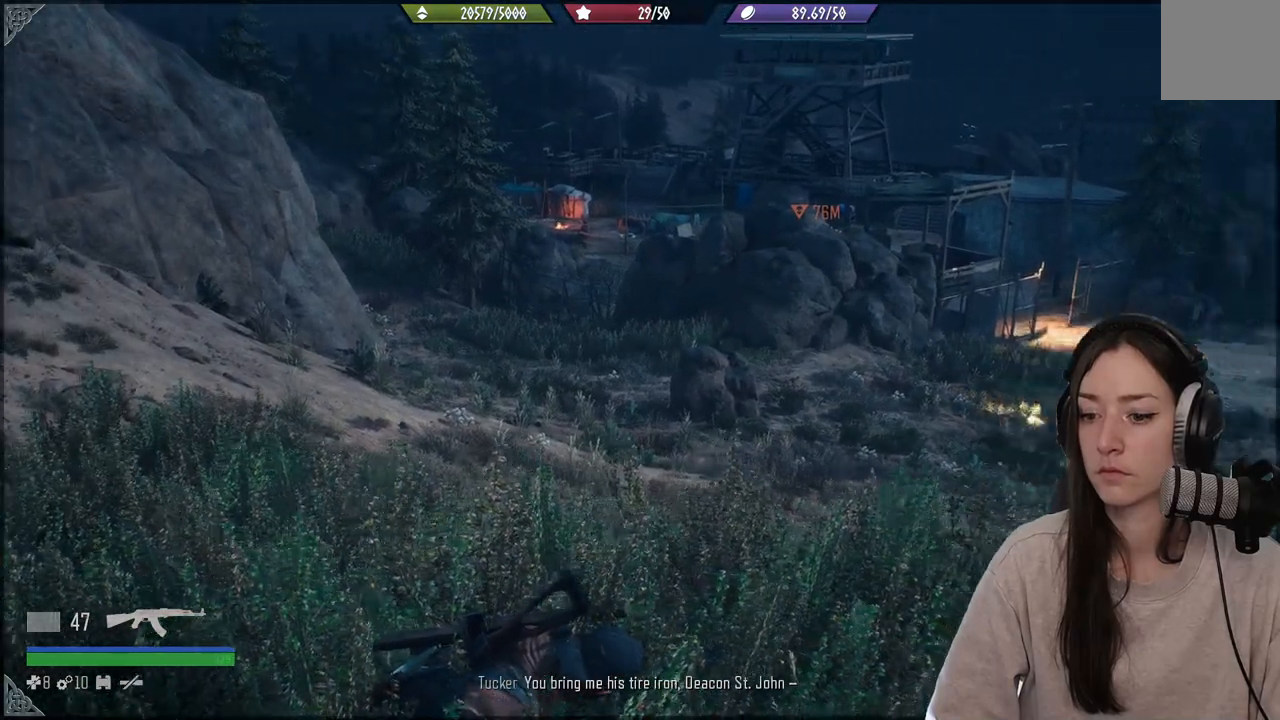
{"buttons": [], "left_stick": "center", "right_stick": "center", "events": [[217, "right_stick", "center"]]}
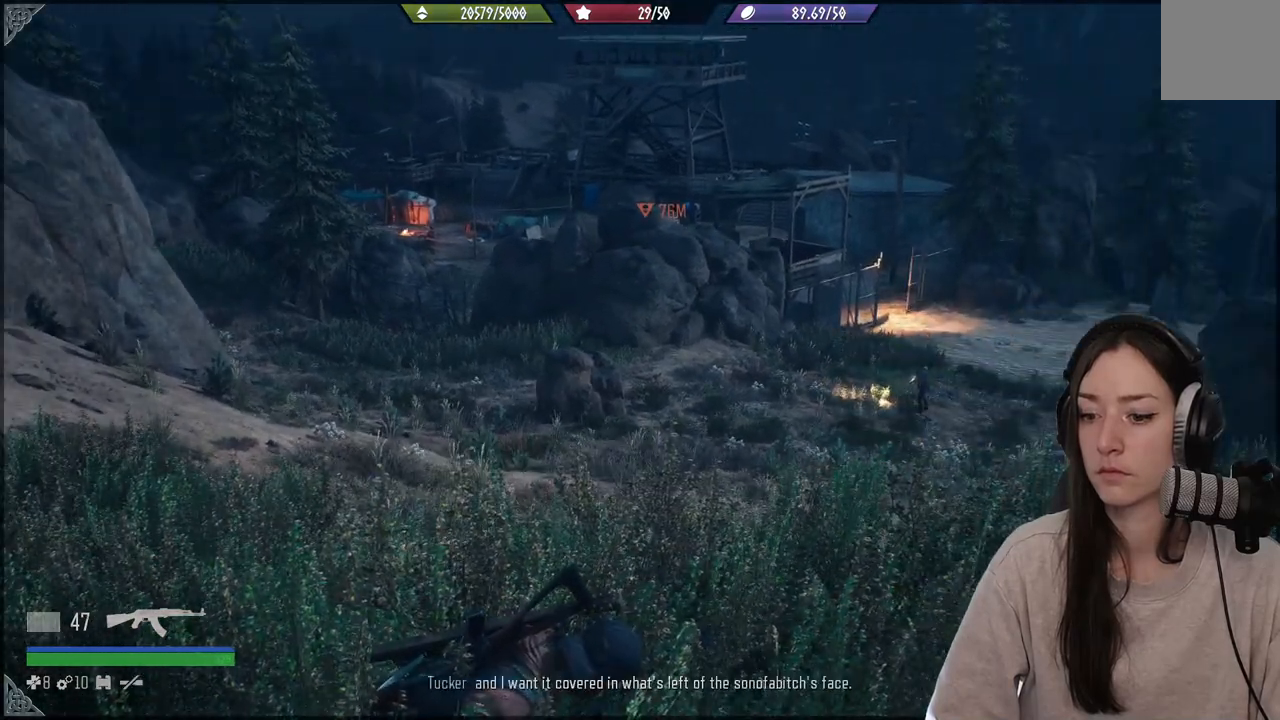
{"buttons": [], "left_stick": "center", "right_stick": "center", "events": []}
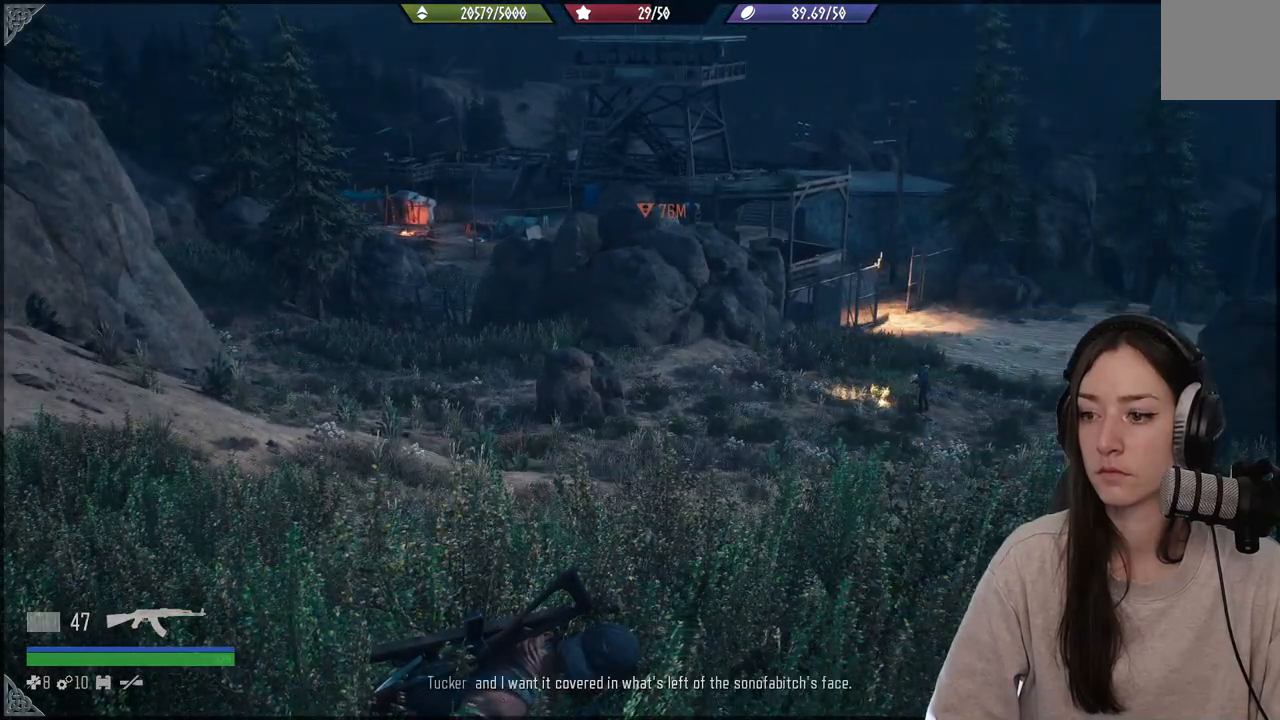
{"buttons": [], "left_stick": "center", "right_stick": "center", "events": []}
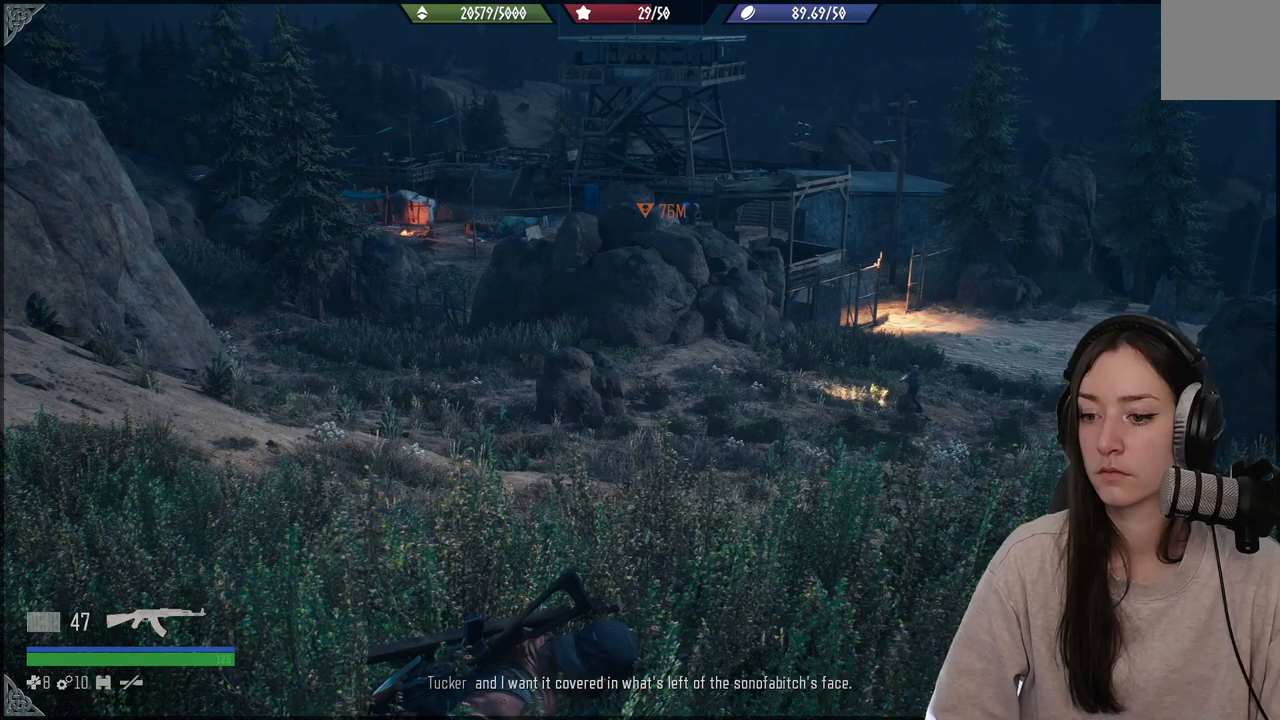
{"buttons": [], "left_stick": "center", "right_stick": "down-left", "events": [[433, "right_stick", "down-left"]]}
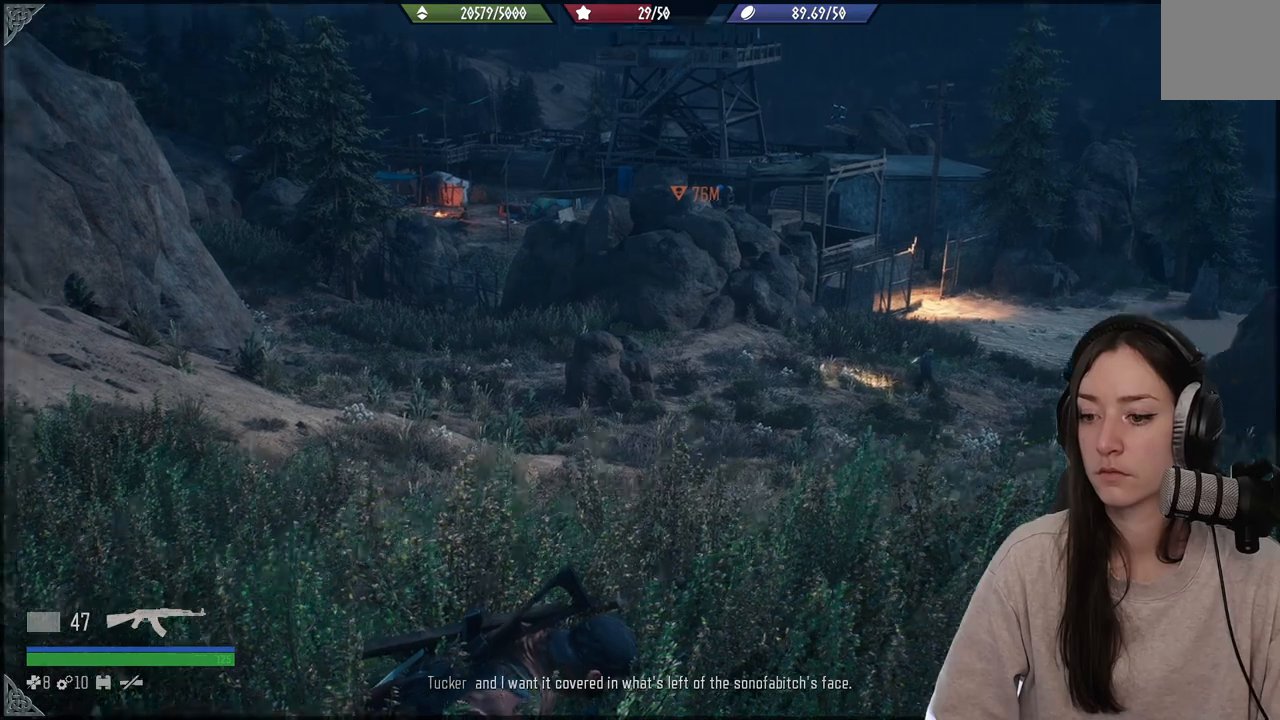
{"buttons": [], "left_stick": "center", "right_stick": "center", "events": [[217, "right_stick", "center"]]}
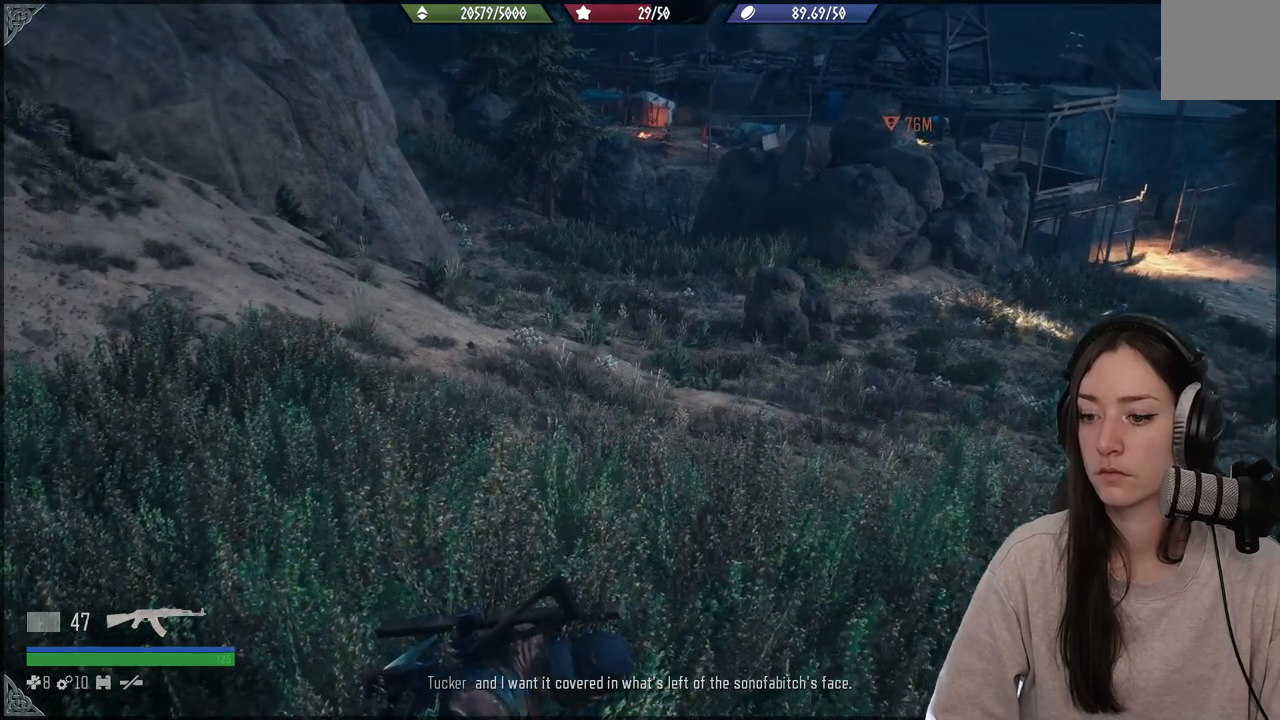
{"buttons": [], "left_stick": "center", "right_stick": "center", "events": [[133, "right_stick", "right"], [450, "right_stick", "center"]]}
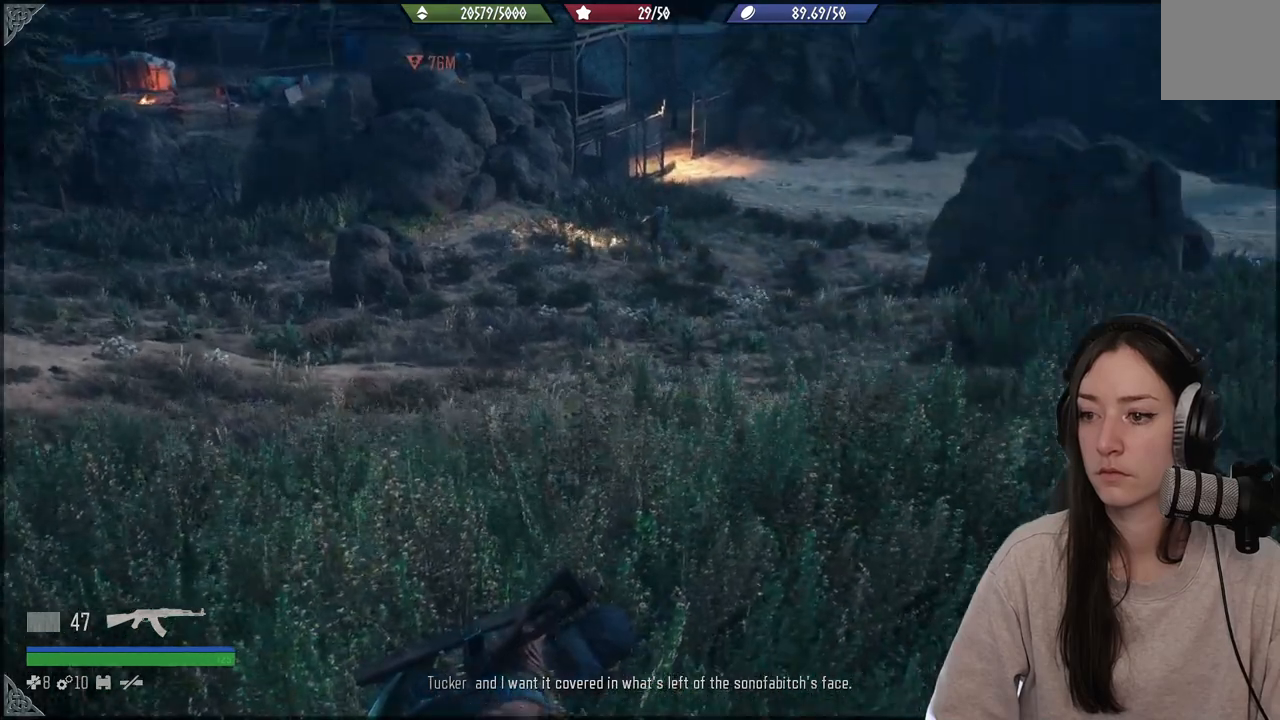
{"buttons": [], "left_stick": "center", "right_stick": "center", "events": []}
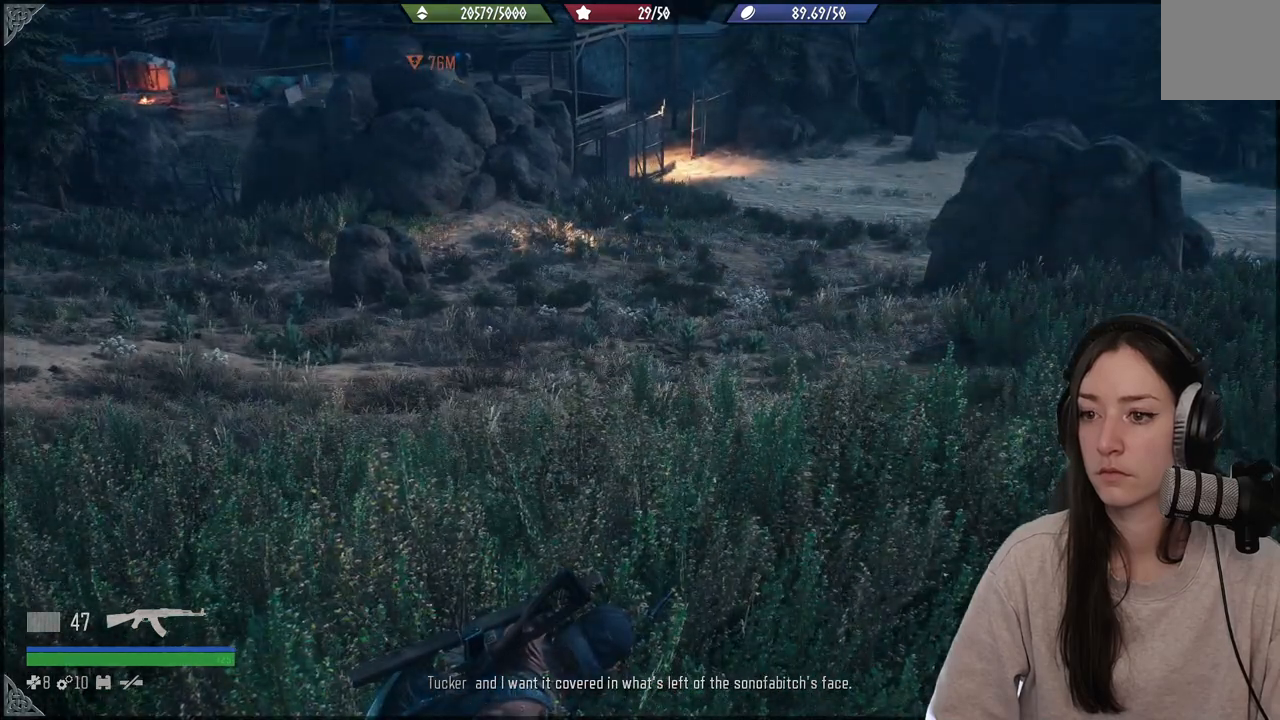
{"buttons": [], "left_stick": "center", "right_stick": "center", "events": []}
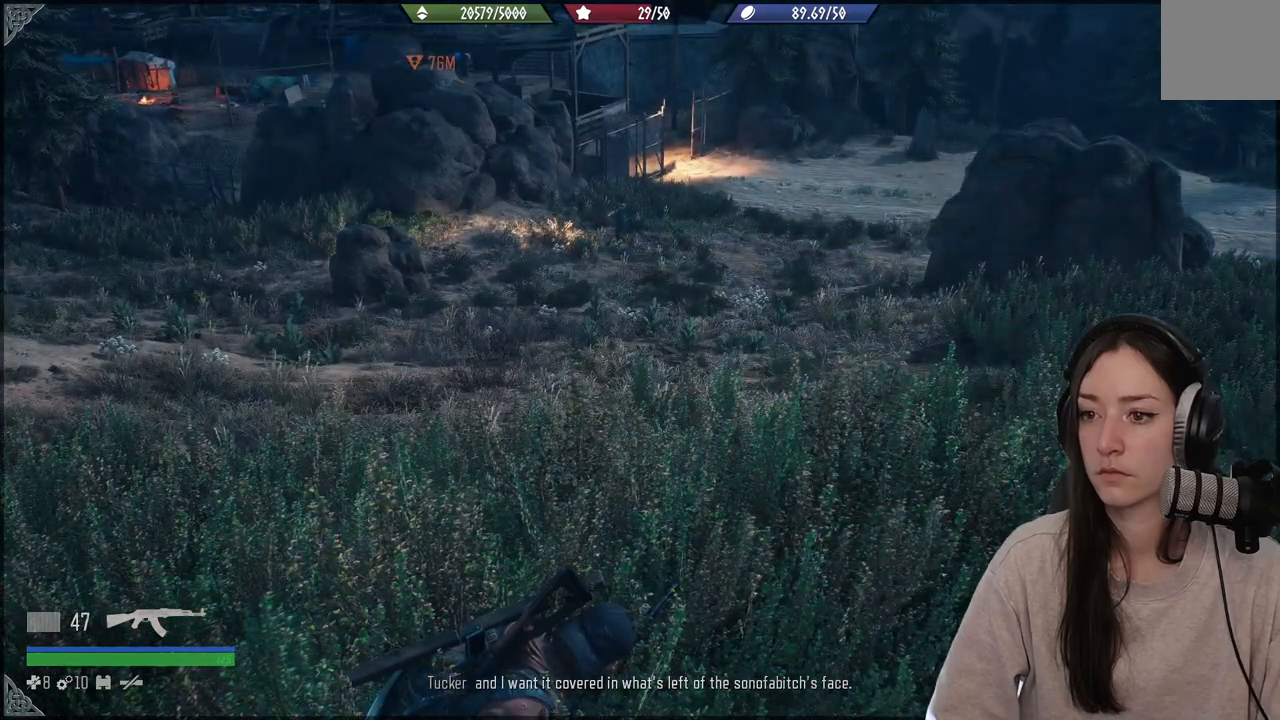
{"buttons": [], "left_stick": "center", "right_stick": "center", "events": []}
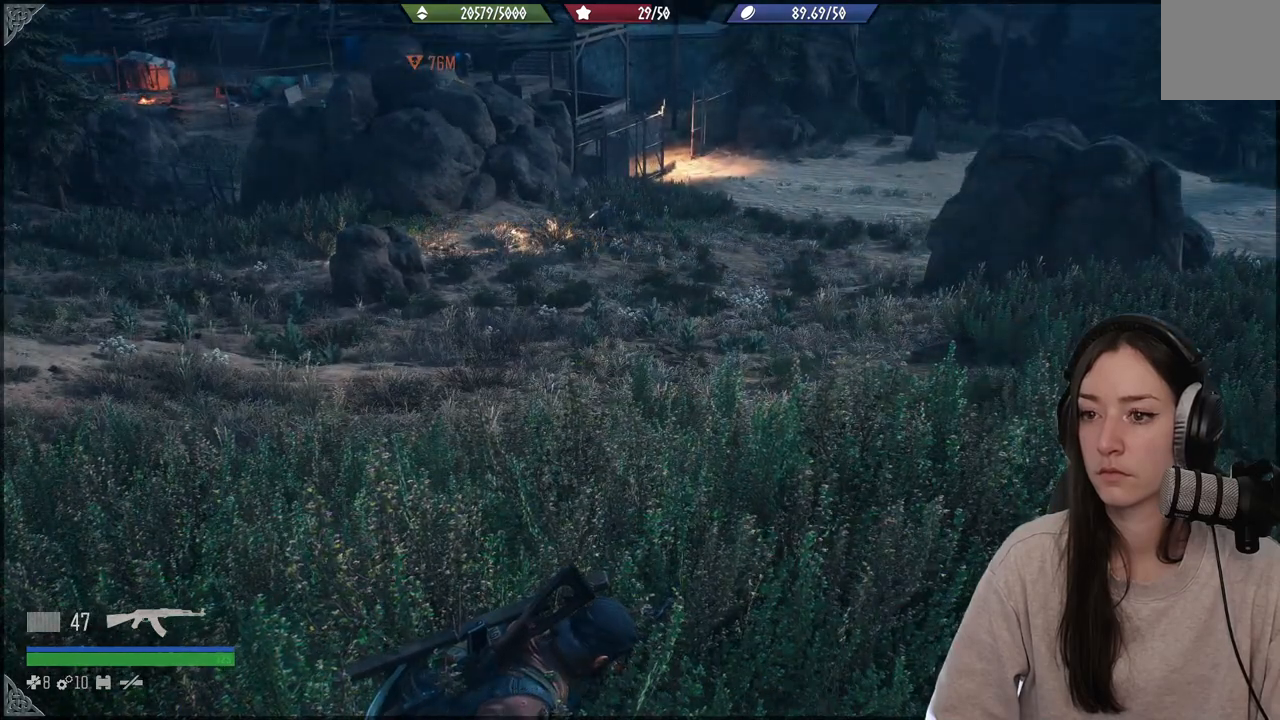
{"buttons": [], "left_stick": "center", "right_stick": "center", "events": []}
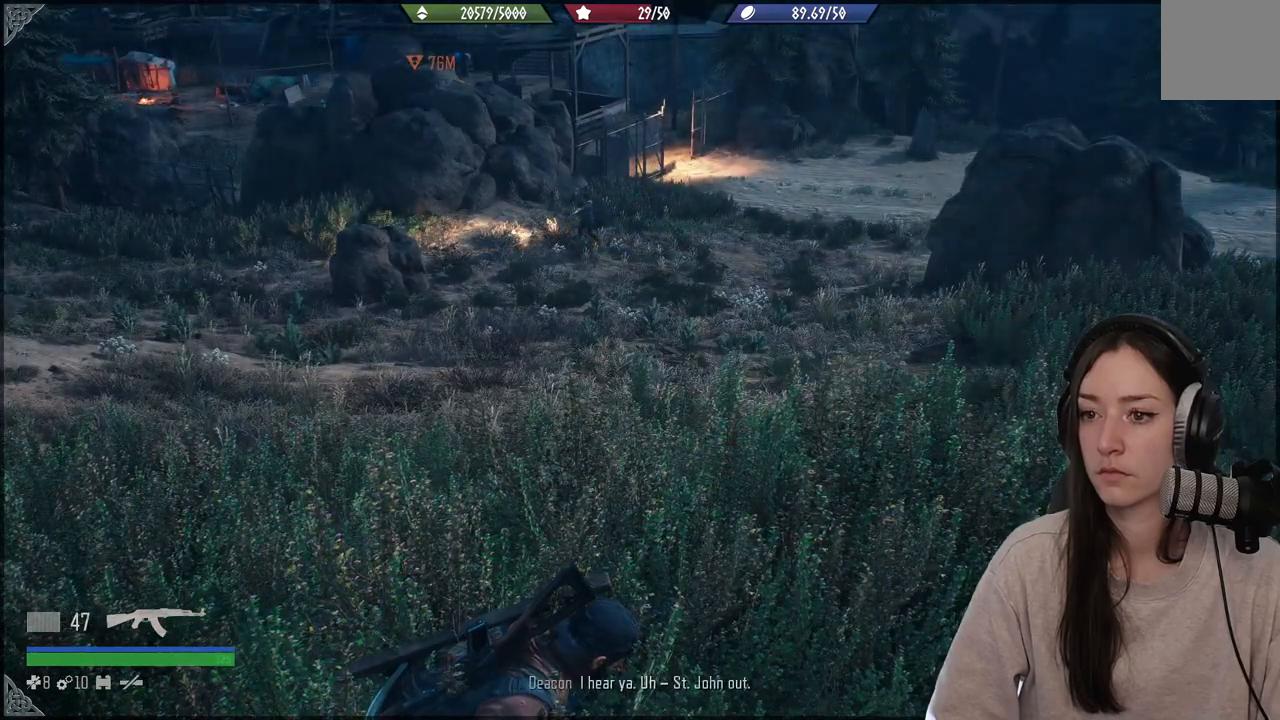
{"buttons": [], "left_stick": "up-right", "right_stick": "center", "events": [[200, "right_stick", "up-left"], [333, "left_stick", "up-right"], [433, "right_stick", "center"]]}
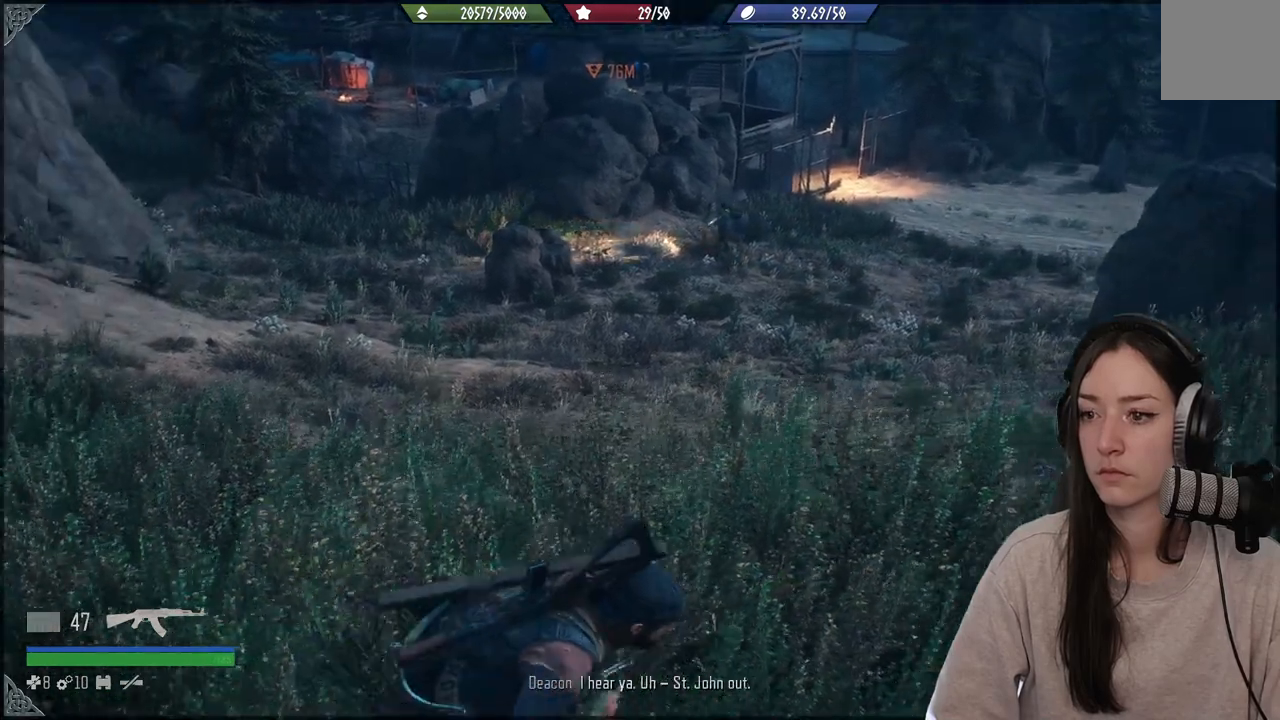
{"buttons": [], "left_stick": "up-right", "right_stick": "left", "events": [[500, "right_stick", "left"]]}
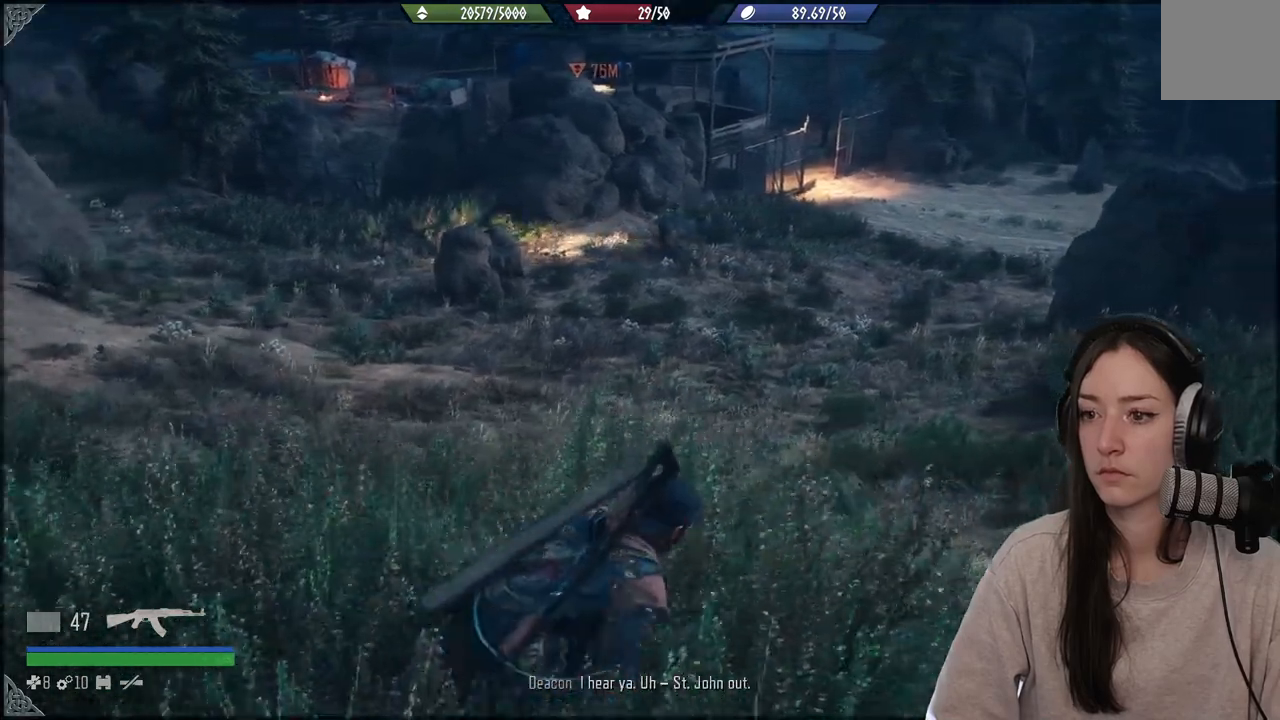
{"buttons": [], "left_stick": "up-right", "right_stick": "center", "events": [[433, "right_stick", "center"]]}
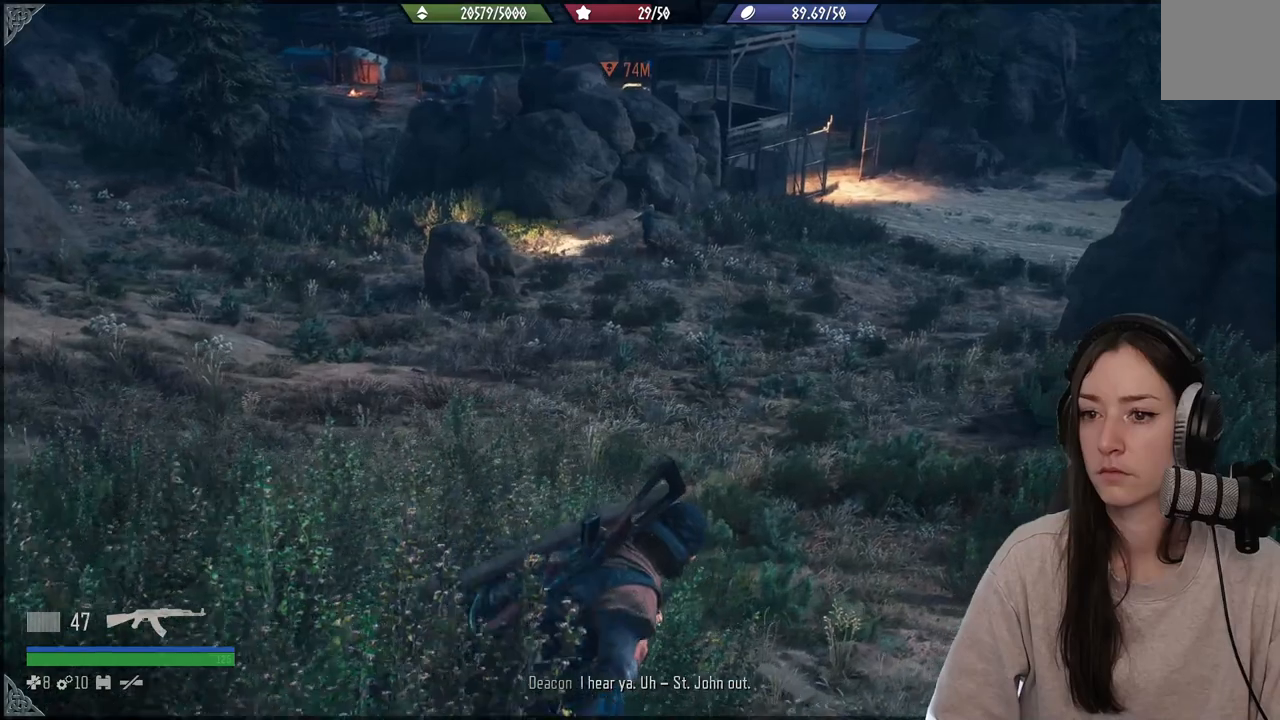
{"buttons": [], "left_stick": "up-right", "right_stick": "center", "events": []}
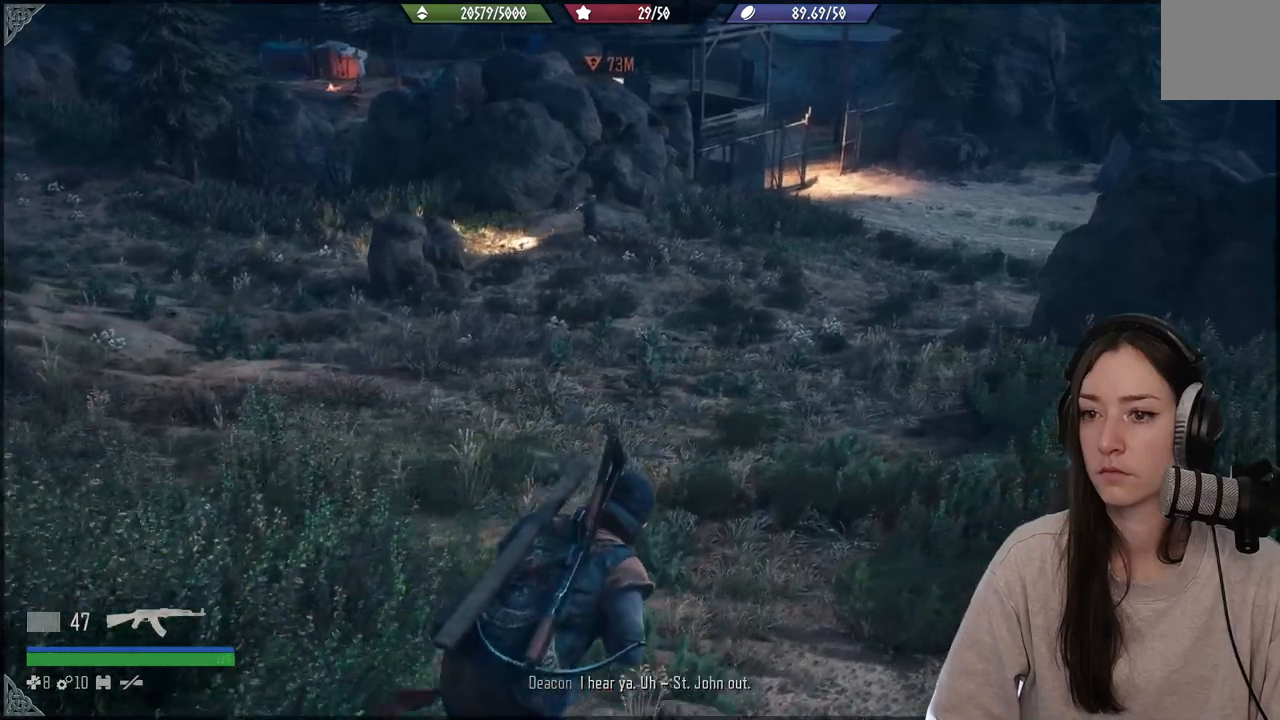
{"buttons": [], "left_stick": "up-right", "right_stick": "center", "events": []}
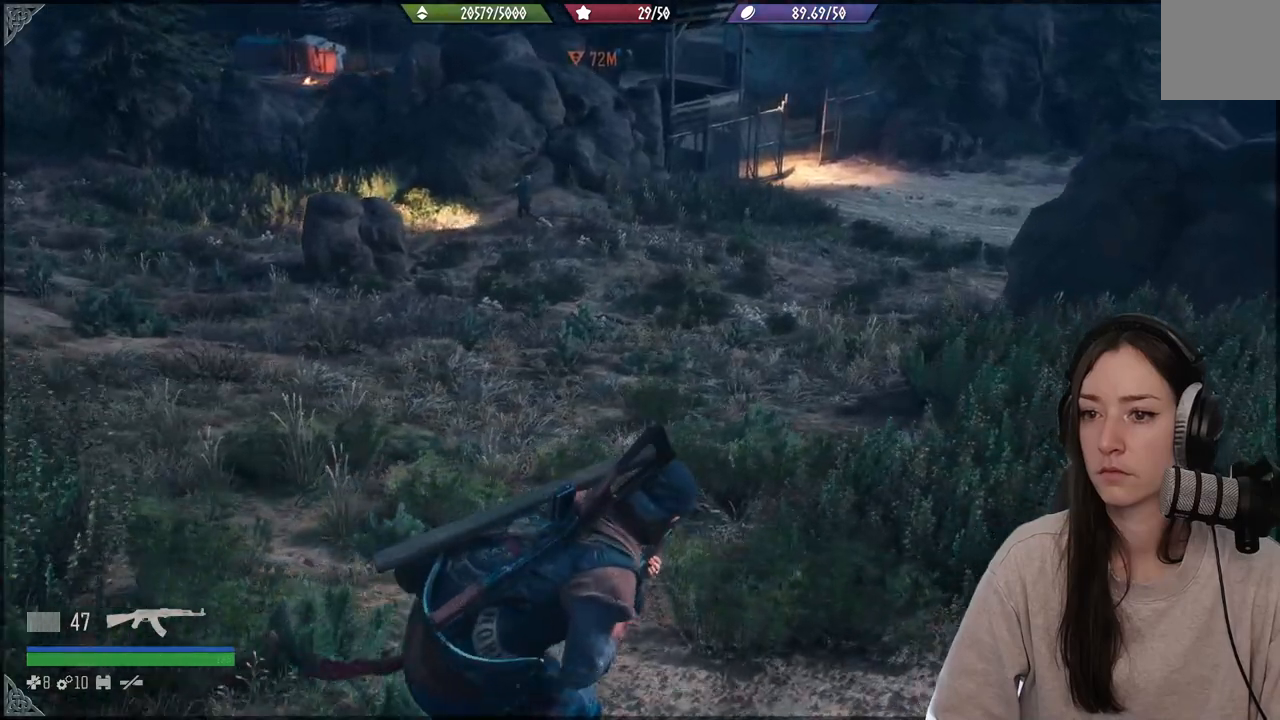
{"buttons": [], "left_stick": "up-right", "right_stick": "up-left", "events": [[267, "right_stick", "up-left"]]}
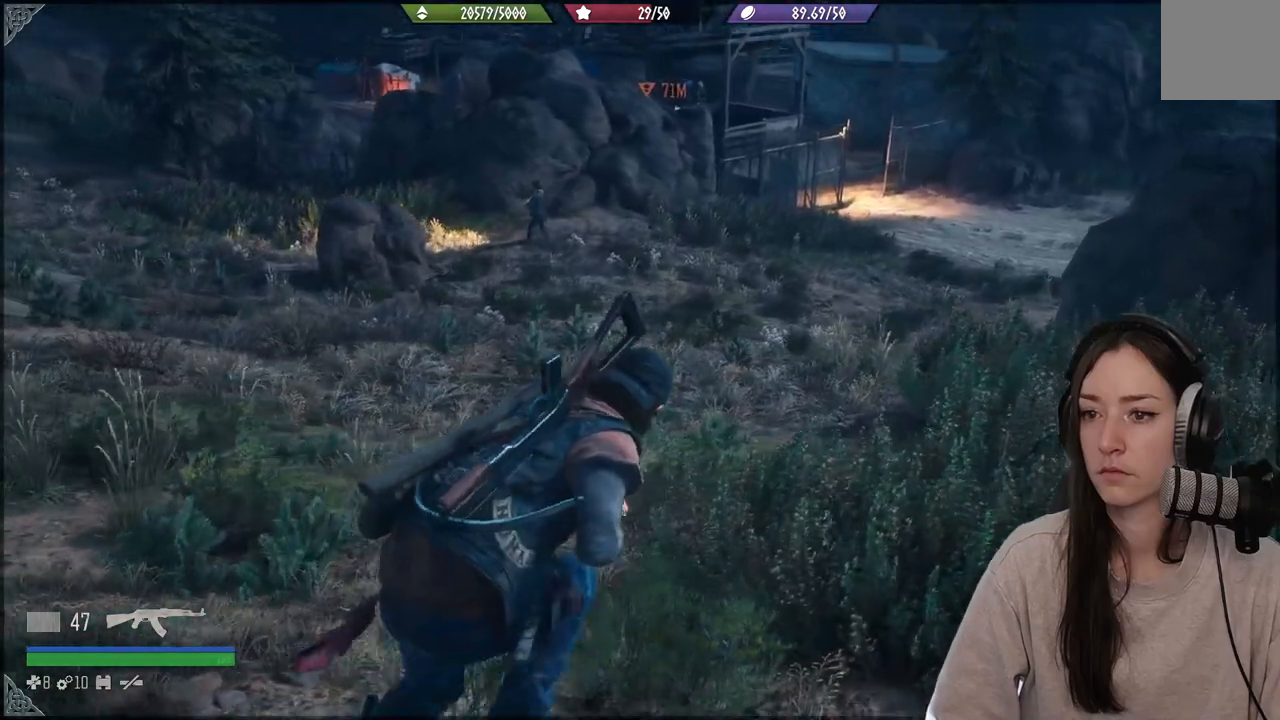
{"buttons": [], "left_stick": "up", "right_stick": "up-left", "events": [[117, "right_stick", "left"], [267, "left_stick", "up"], [350, "right_stick", "up-left"]]}
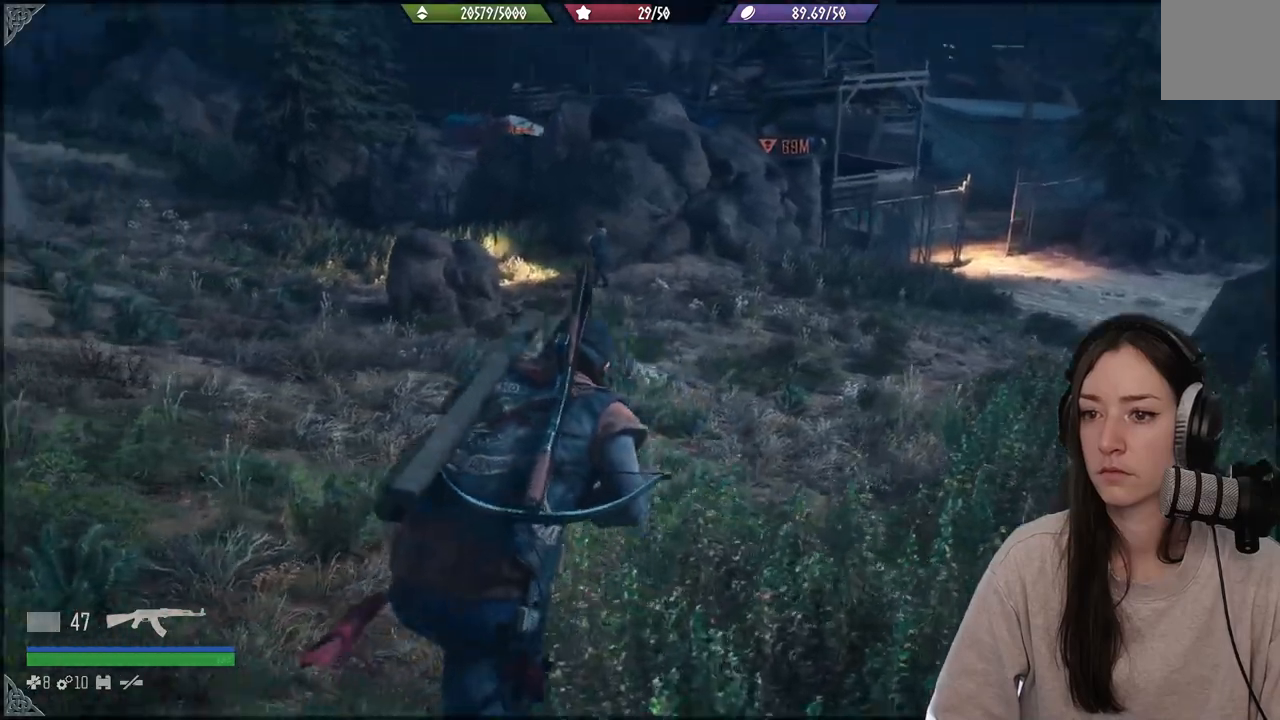
{"buttons": ["L1"], "left_stick": "up", "right_stick": "down-left", "events": [[133, "right_stick", "center"], [183, "L1", "down"], [367, "right_stick", "down-left"]]}
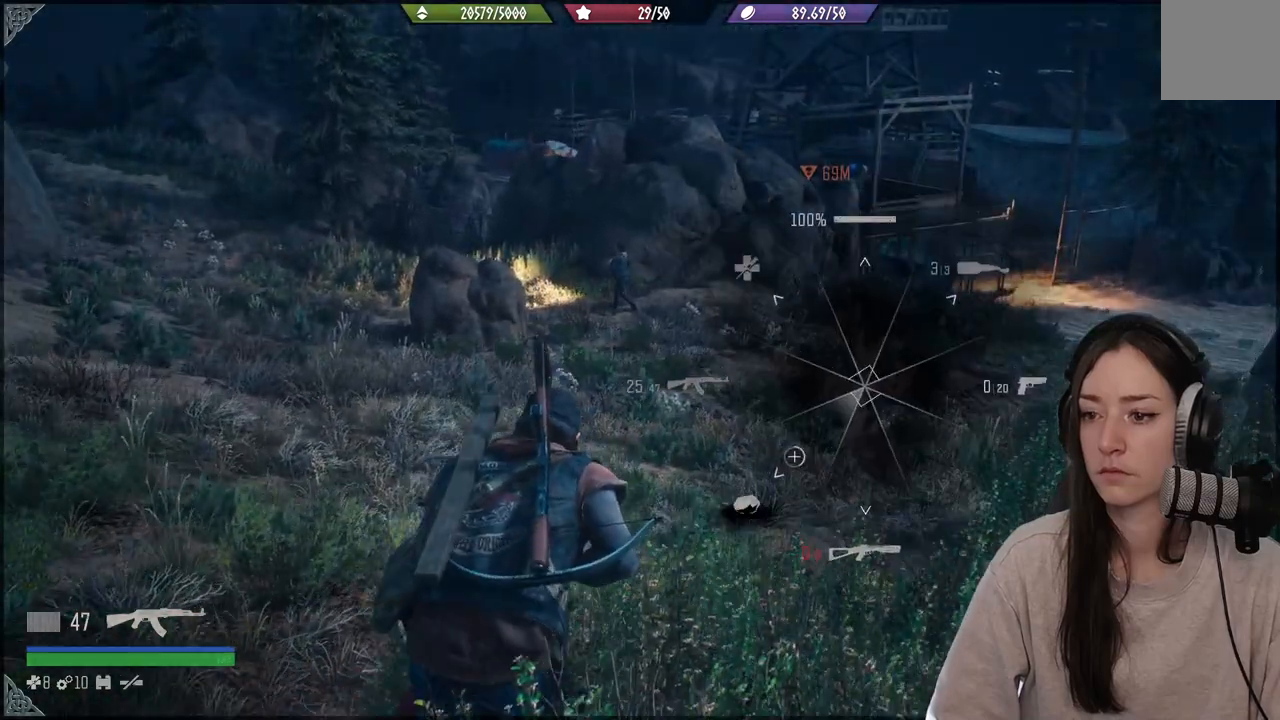
{"buttons": [], "left_stick": "up", "right_stick": "center", "events": [[117, "right_stick", "center"], [150, "L1", "up"]]}
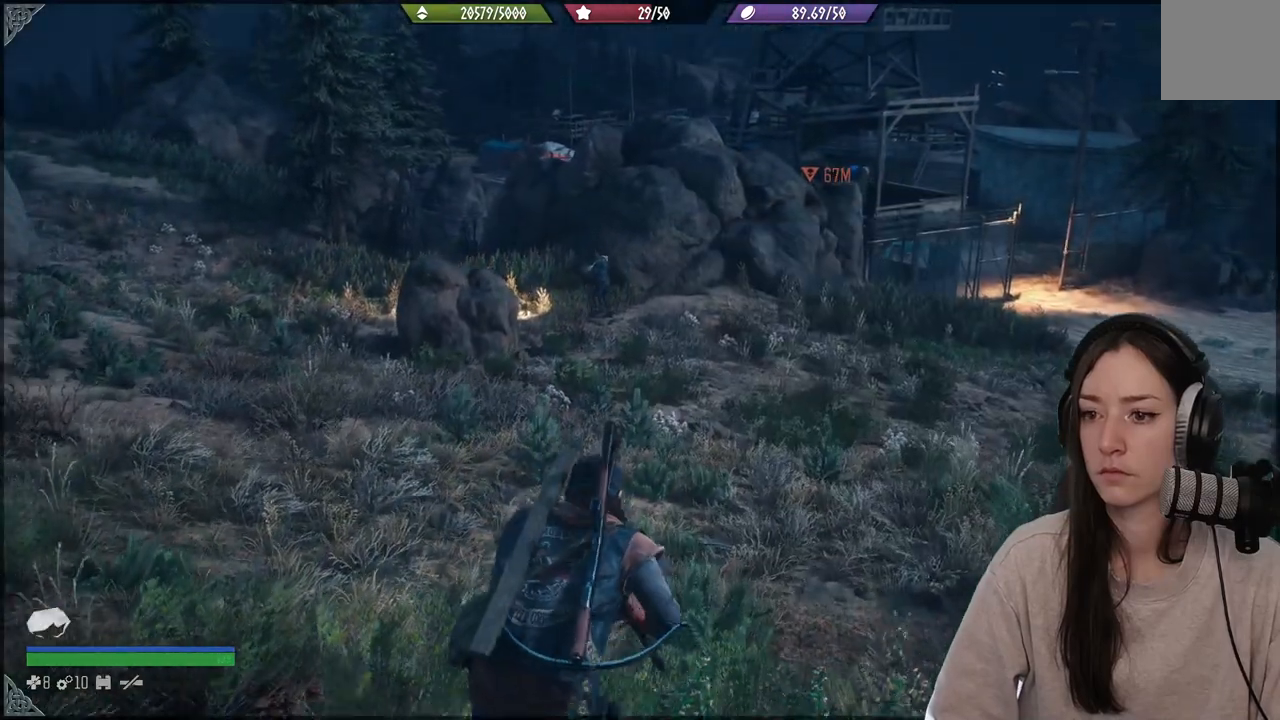
{"buttons": ["L2"], "left_stick": "up", "right_stick": "up-left", "events": [[283, "right_stick", "up-left"], [400, "L2", "down"]]}
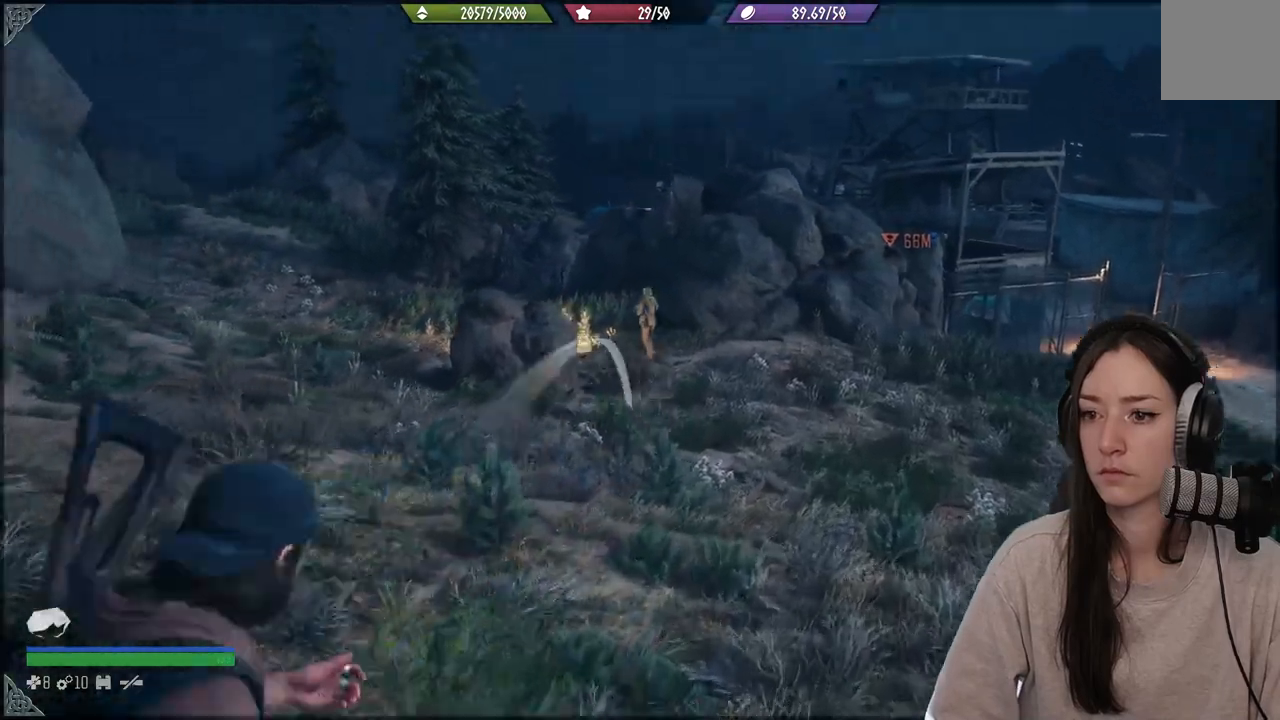
{"buttons": ["L2"], "left_stick": "up", "right_stick": "up-left", "events": [[67, "right_stick", "center"], [217, "right_stick", "up-left"]]}
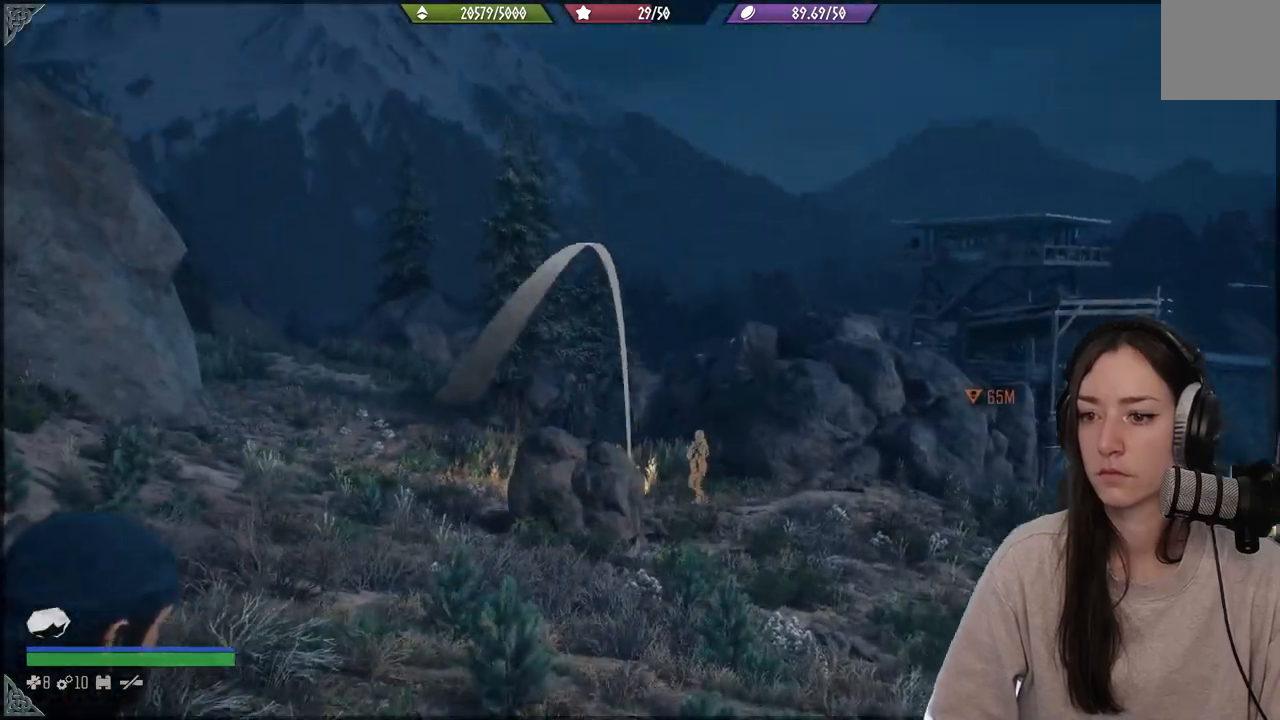
{"buttons": ["L2"], "left_stick": "up", "right_stick": "up", "events": [[233, "right_stick", "center"], [367, "right_stick", "up"]]}
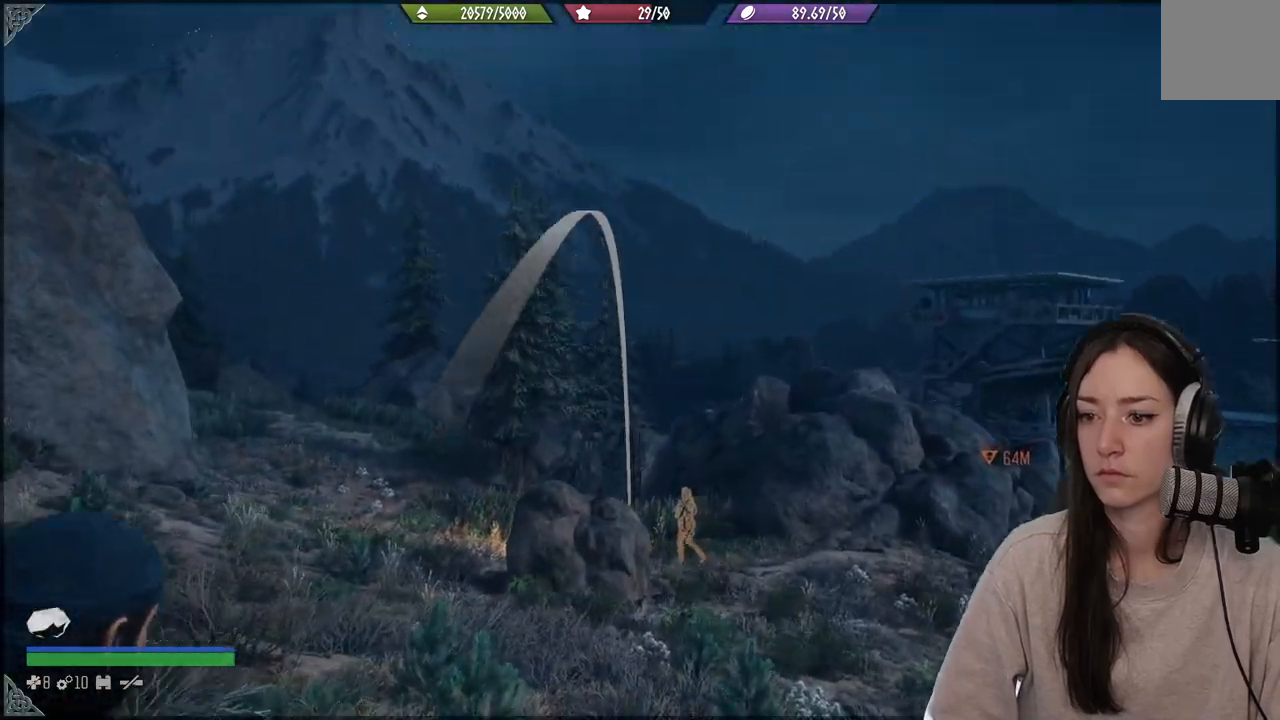
{"buttons": ["L2"], "left_stick": "up", "right_stick": "up-left", "events": [[117, "right_stick", "up-left"]]}
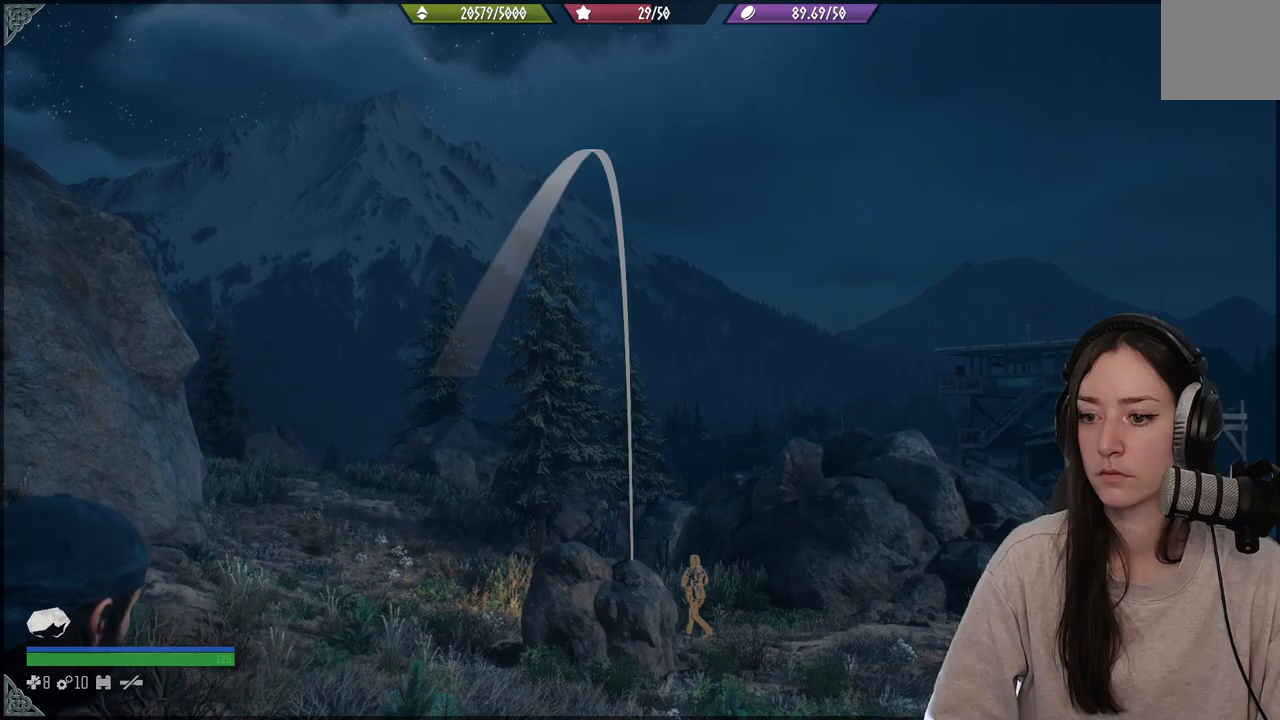
{"buttons": [], "left_stick": "up", "right_stick": "center", "events": [[133, "R2", "down"], [150, "right_stick", "center"], [283, "R2", "up"], [450, "L2", "up"]]}
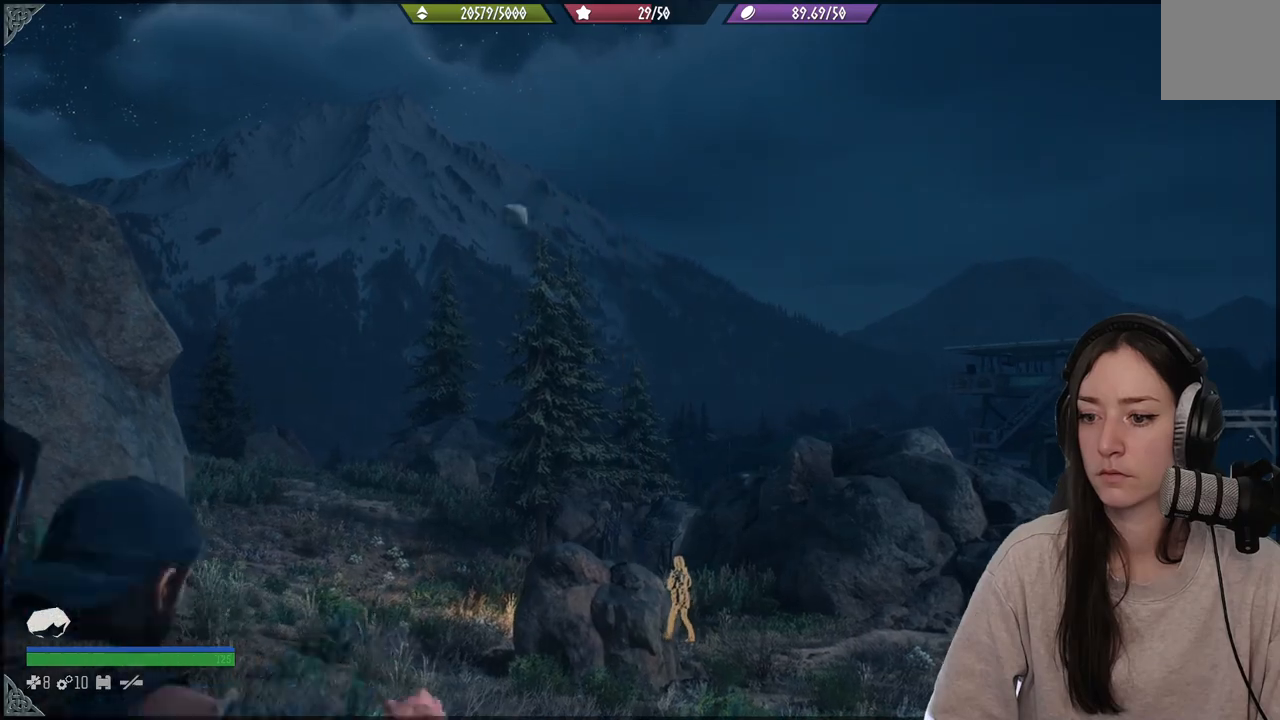
{"buttons": [], "left_stick": "up", "right_stick": "down", "events": [[217, "right_stick", "down"]]}
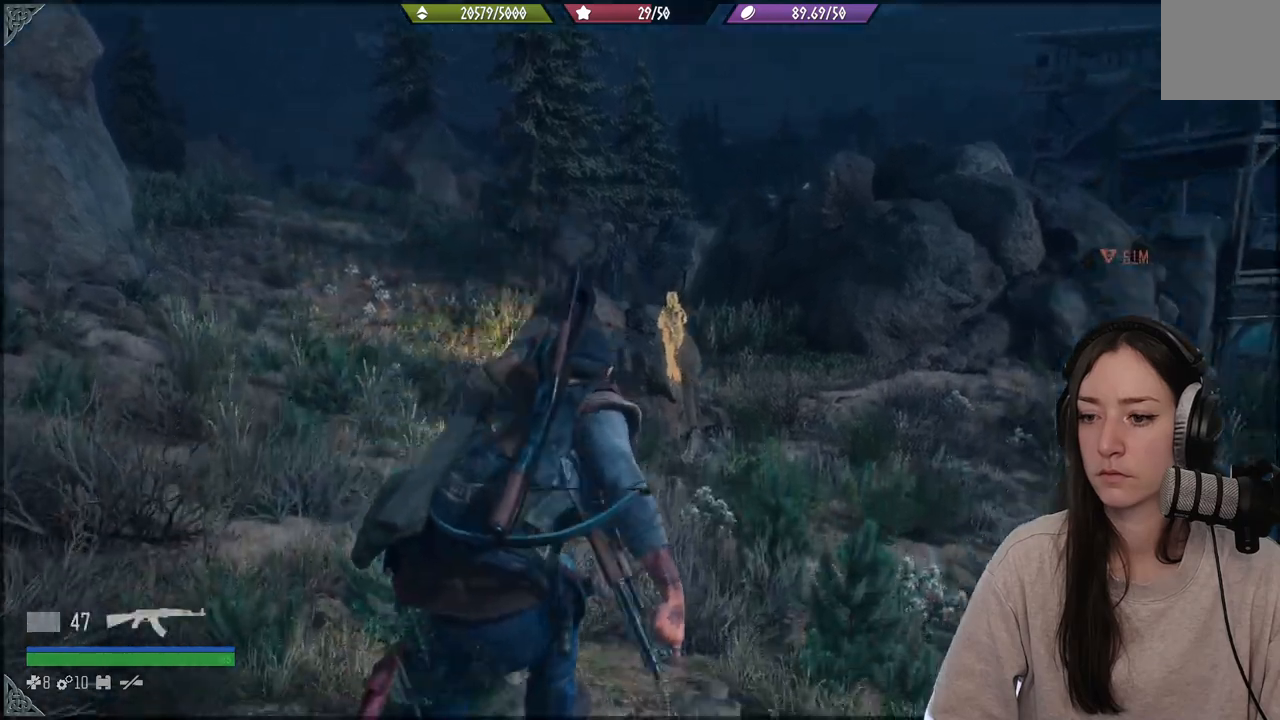
{"buttons": [], "left_stick": "up", "right_stick": "center", "events": [[50, "right_stick", "center"]]}
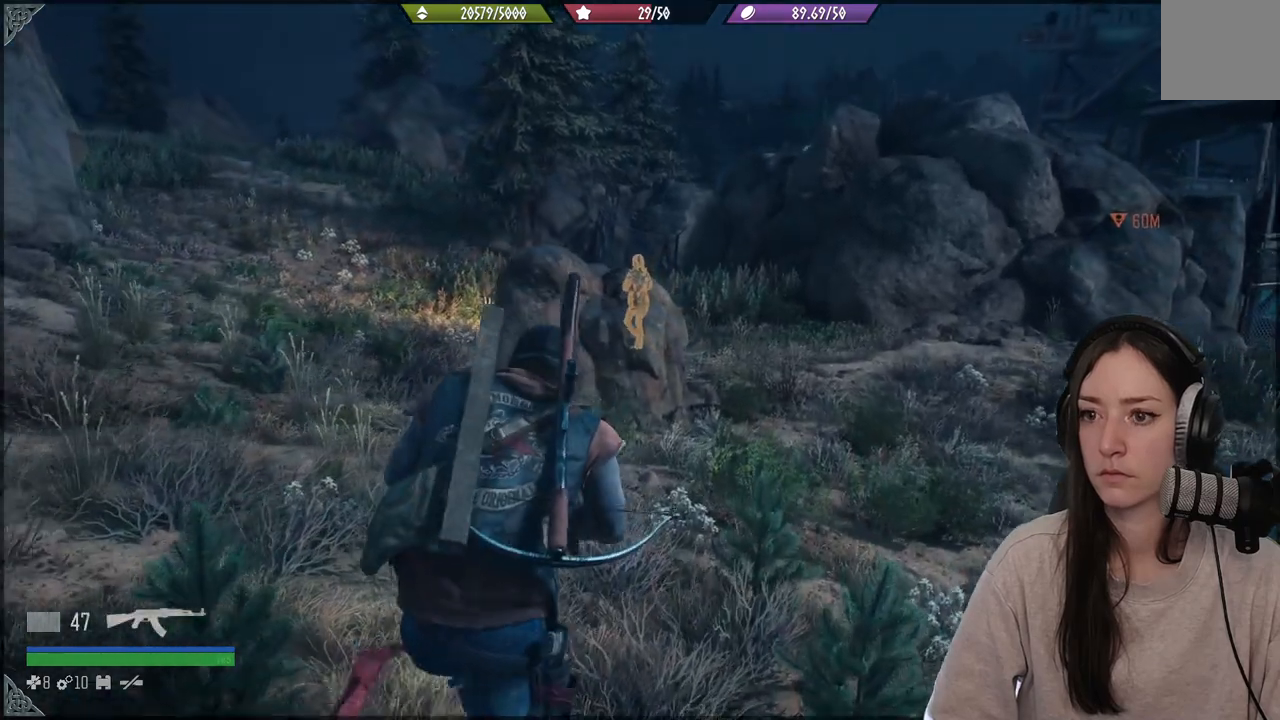
{"buttons": [], "left_stick": "up", "right_stick": "center", "events": []}
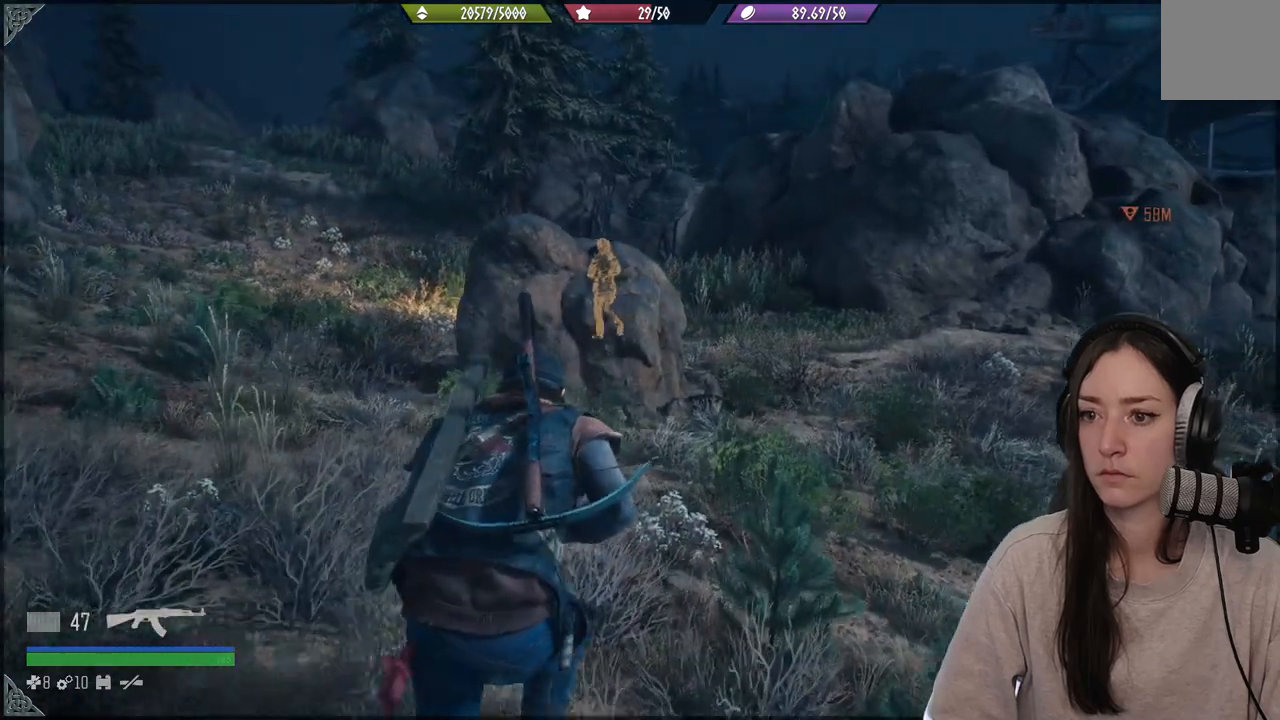
{"buttons": [], "left_stick": "up", "right_stick": "center", "events": [[233, "right_stick", "down"], [450, "right_stick", "center"]]}
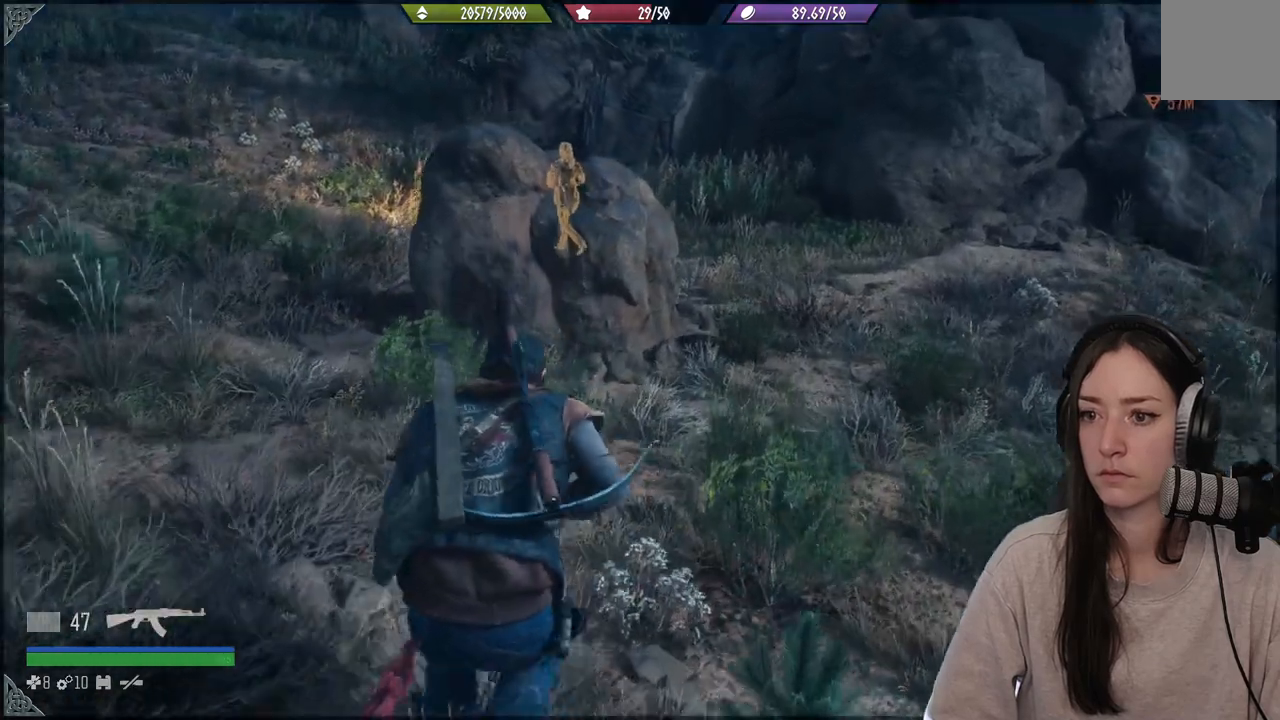
{"buttons": [], "left_stick": "up", "right_stick": "center", "events": []}